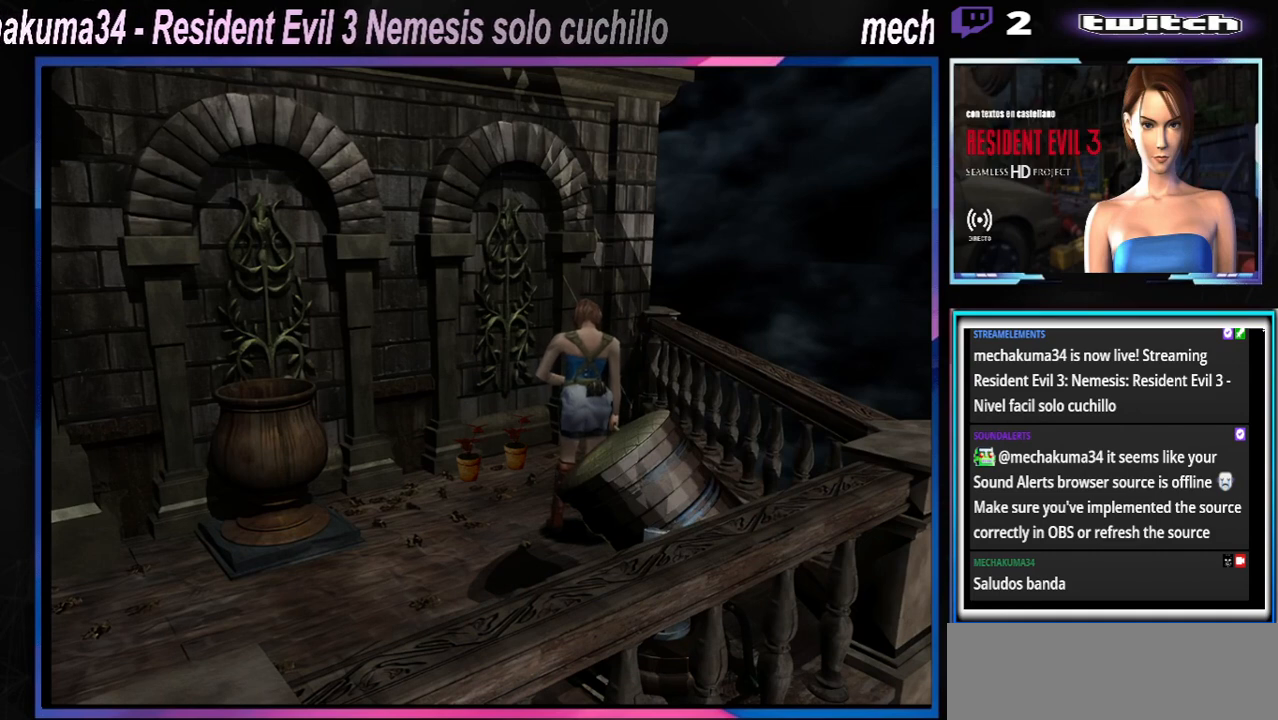
Gameplay with a controller (Xbox layout); each line is a JSON object with the inputs held at the frame after it. "events" lists button and stick changes between this image and that frame as [ms after this image, input, new state], when the widget could be followed in between. Not read: L3 R3 right_stick.
{"buttons": [], "left_stick": "center", "events": []}
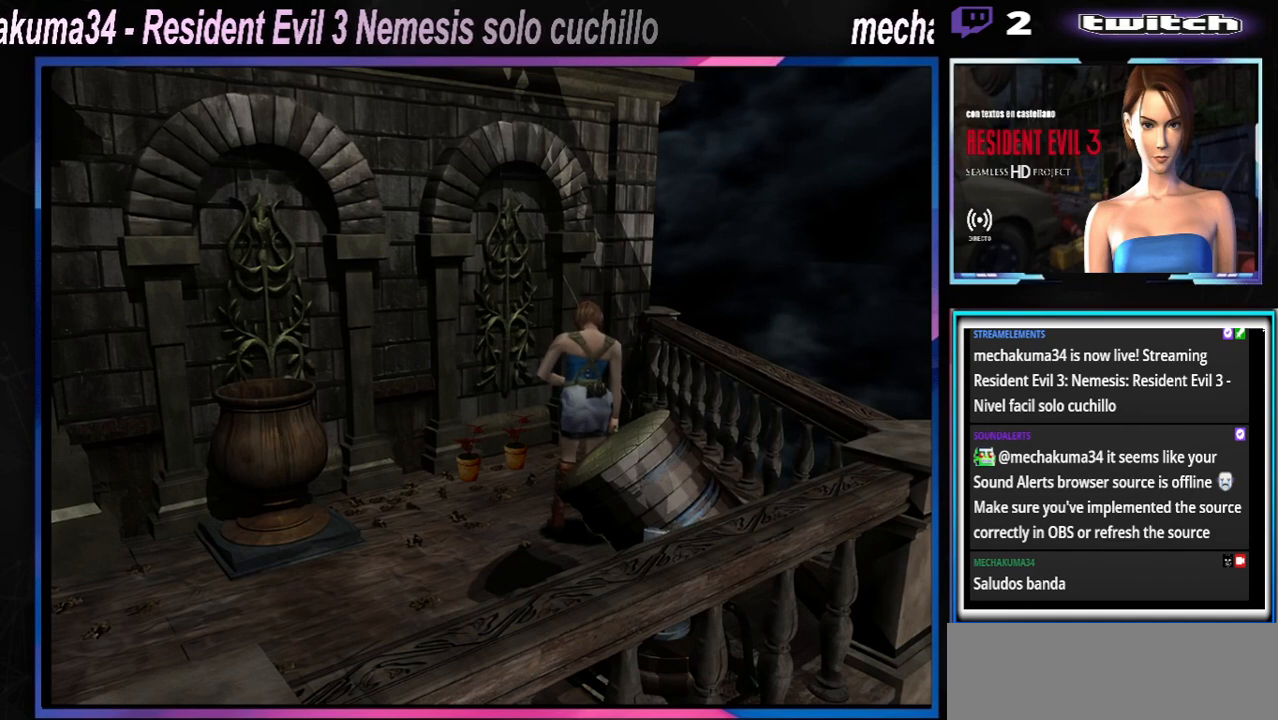
{"buttons": [], "left_stick": "left", "events": [[133, "left_stick", "left"]]}
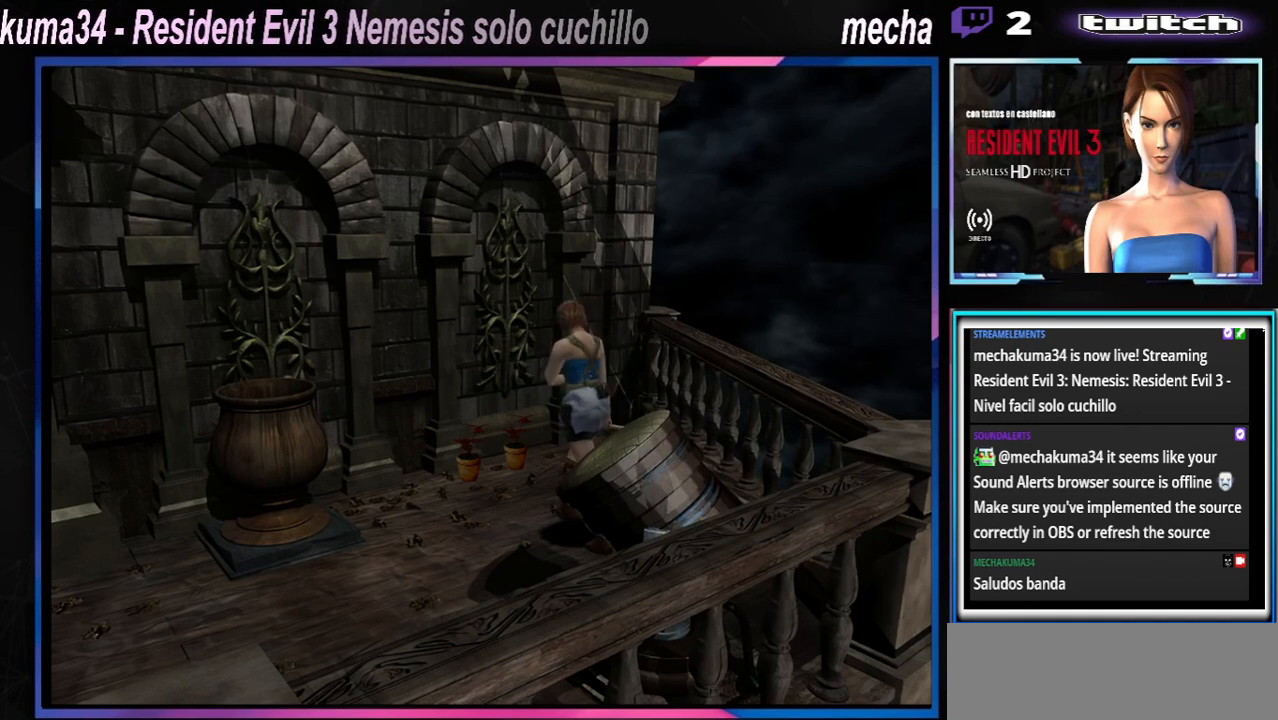
{"buttons": ["X"], "left_stick": "up-left", "events": [[367, "X", "down"], [400, "left_stick", "up-left"]]}
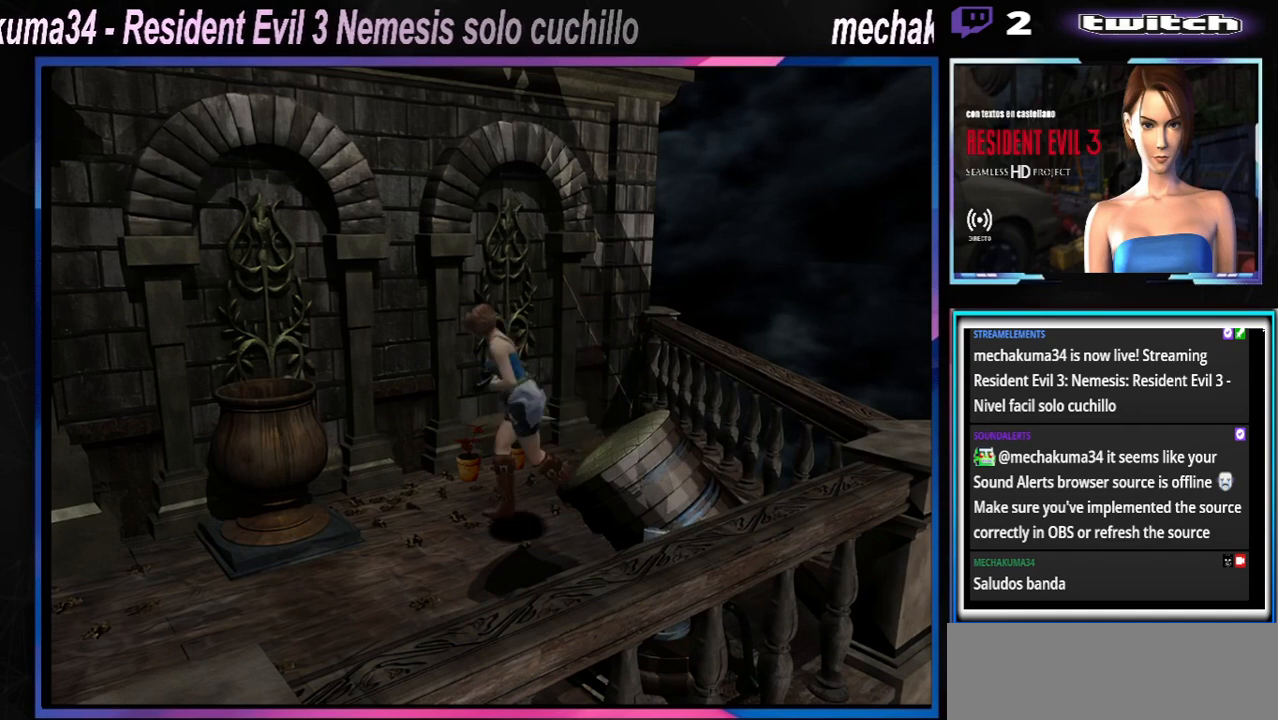
{"buttons": ["X"], "left_stick": "up-left", "events": [[233, "left_stick", "up"], [467, "left_stick", "up-left"]]}
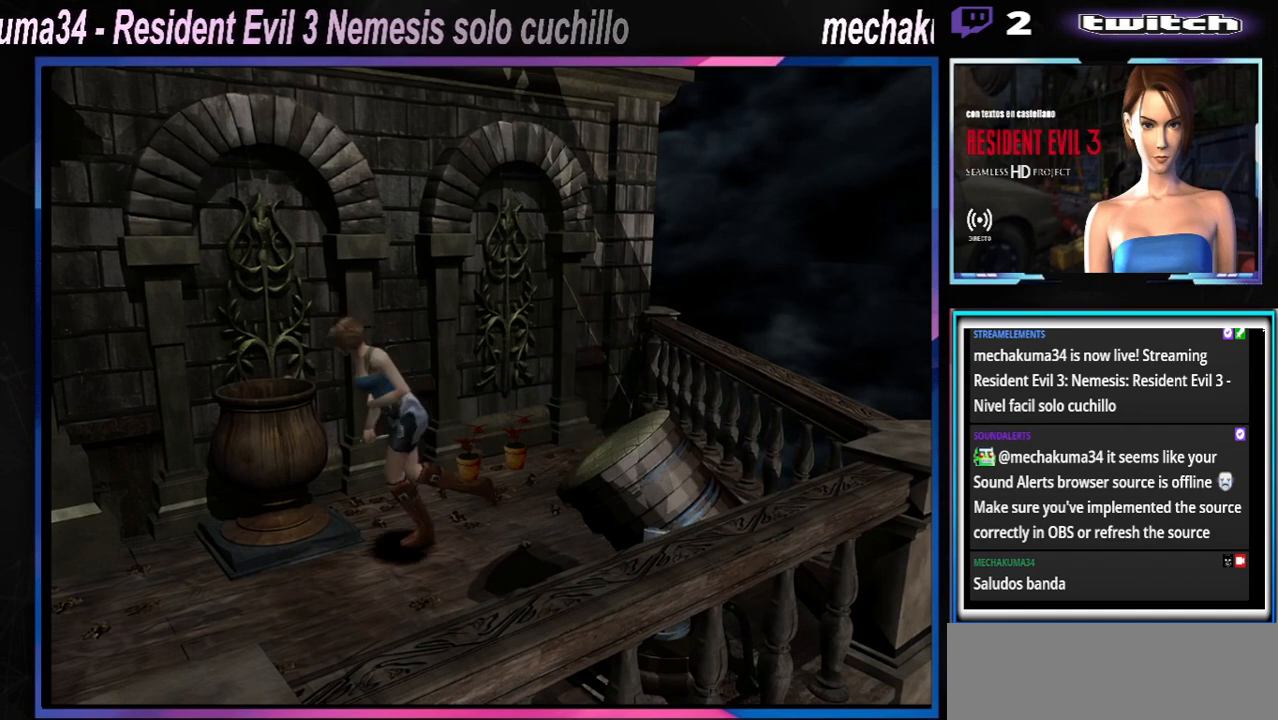
{"buttons": ["X"], "left_stick": "up", "events": [[433, "left_stick", "up"]]}
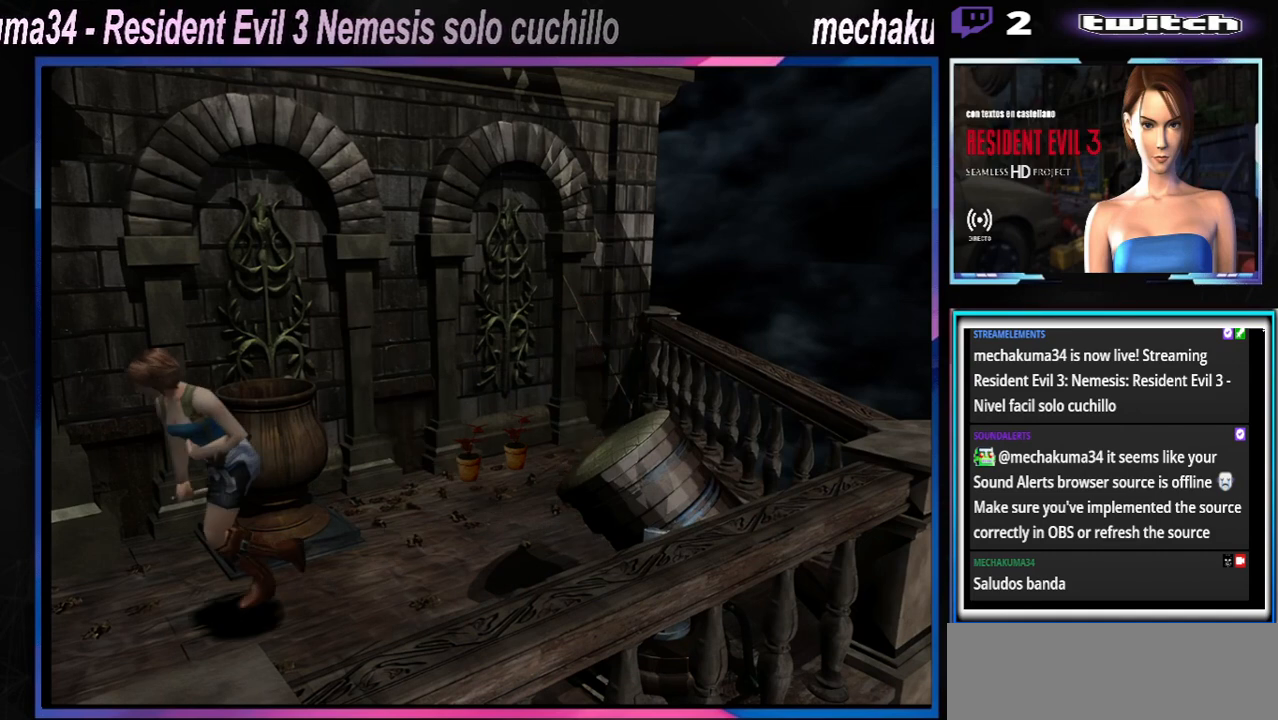
{"buttons": ["X"], "left_stick": "up", "events": []}
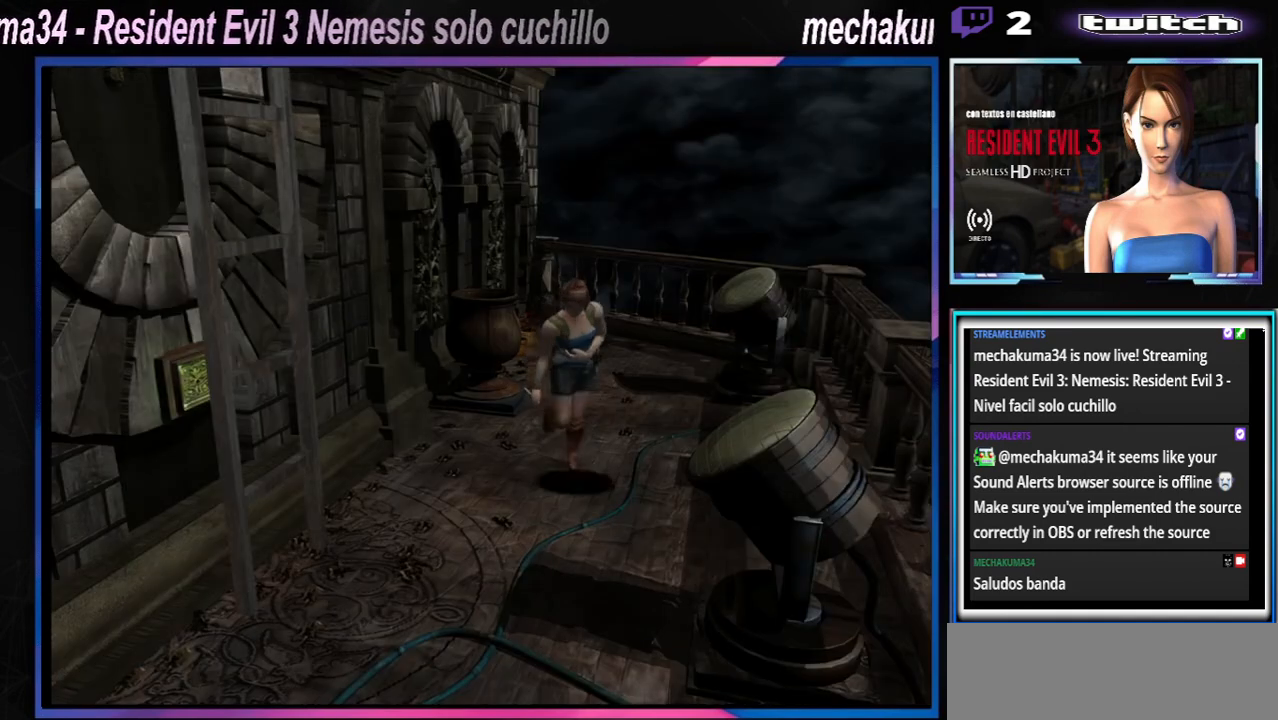
{"buttons": ["X"], "left_stick": "up", "events": [[200, "left_stick", "up-right"], [467, "left_stick", "up"]]}
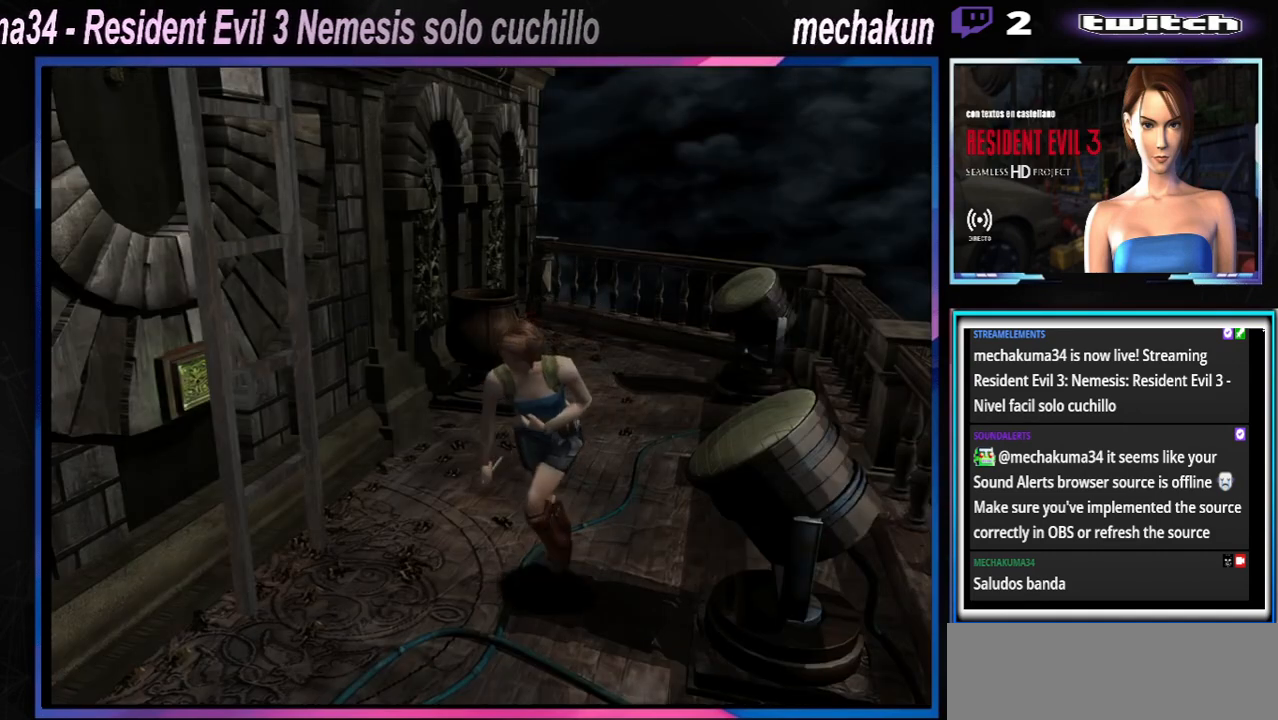
{"buttons": ["X"], "left_stick": "up", "events": []}
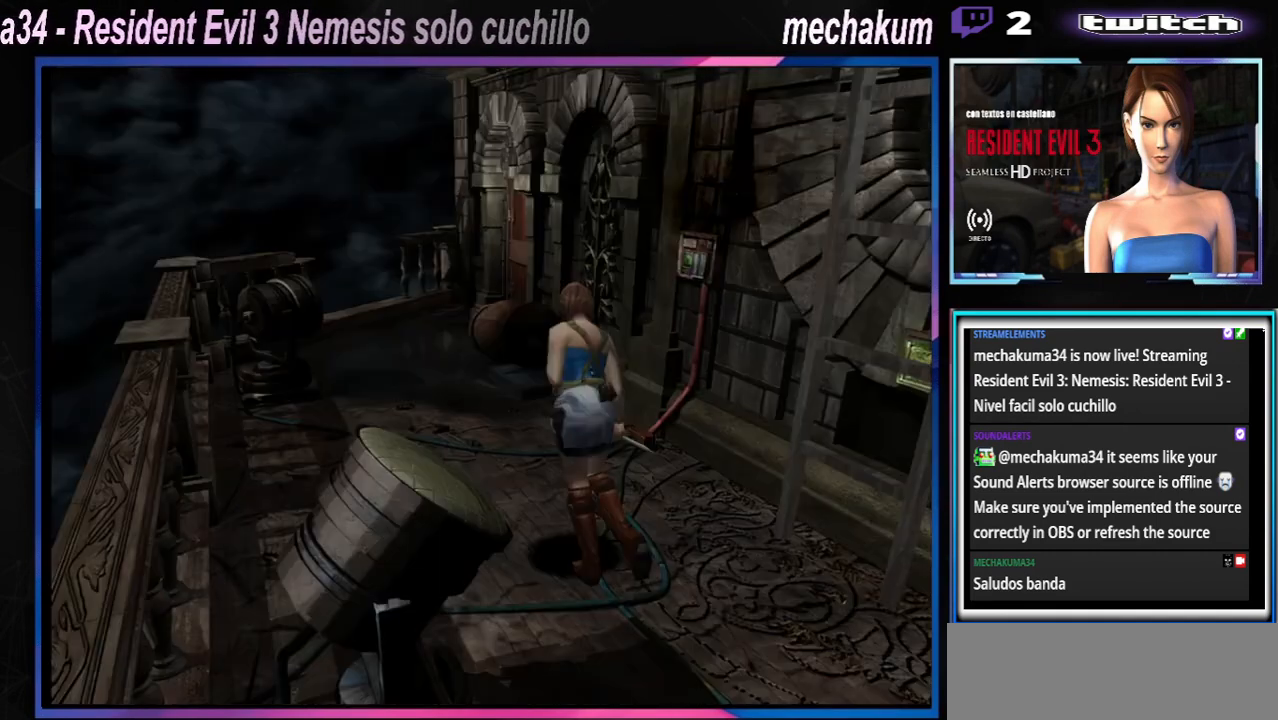
{"buttons": ["X"], "left_stick": "up", "events": []}
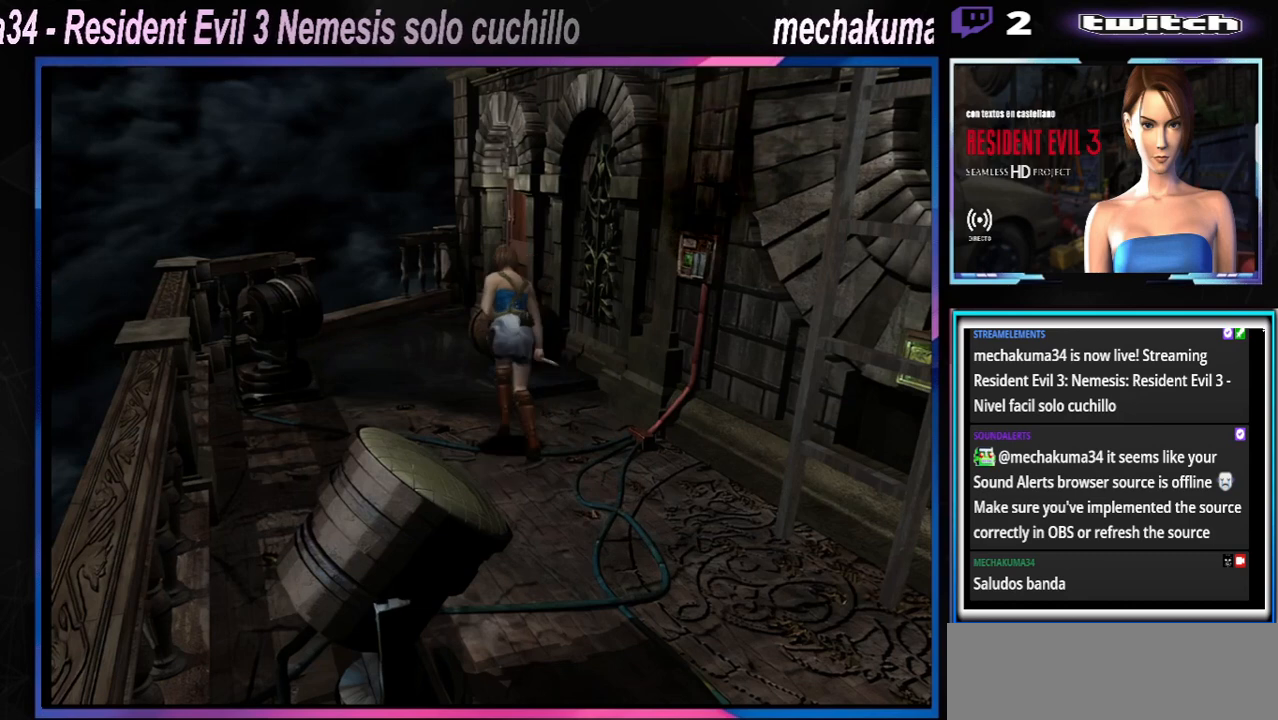
{"buttons": ["X"], "left_stick": "up", "events": [[367, "A", "down"], [500, "A", "up"]]}
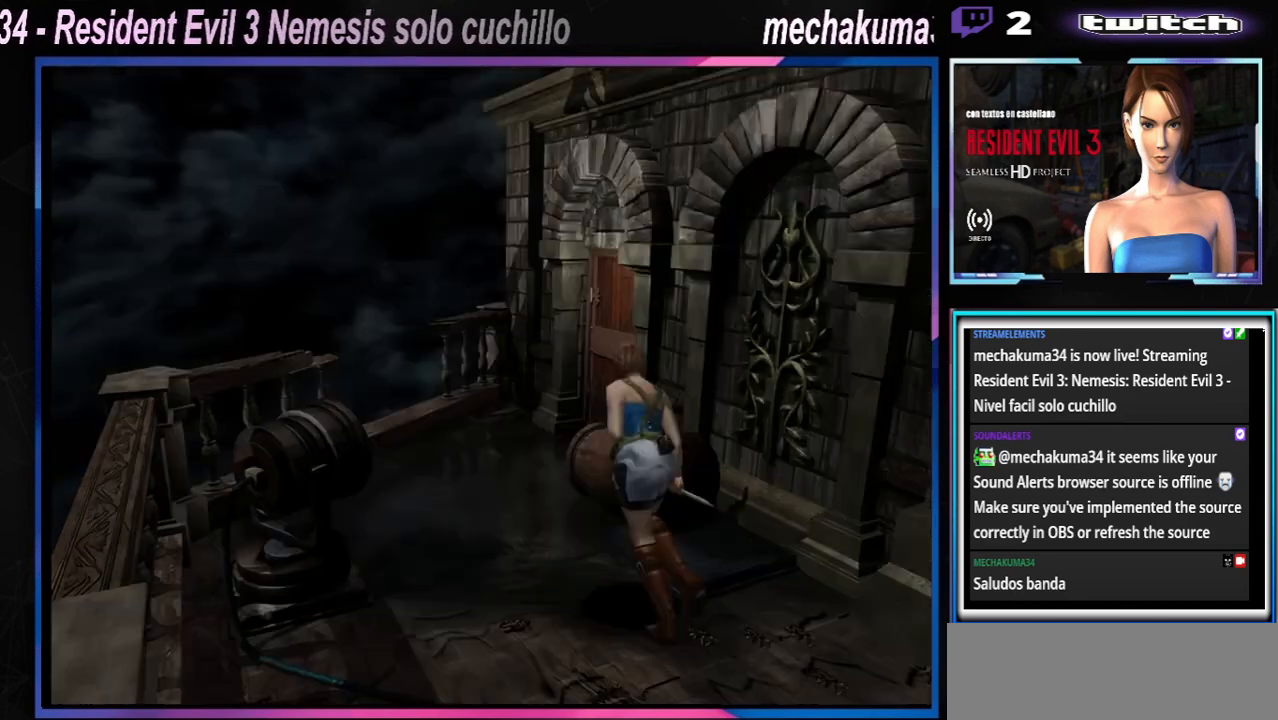
{"buttons": ["X"], "left_stick": "up-right", "events": [[333, "A", "down"], [333, "left_stick", "up-right"], [500, "A", "up"]]}
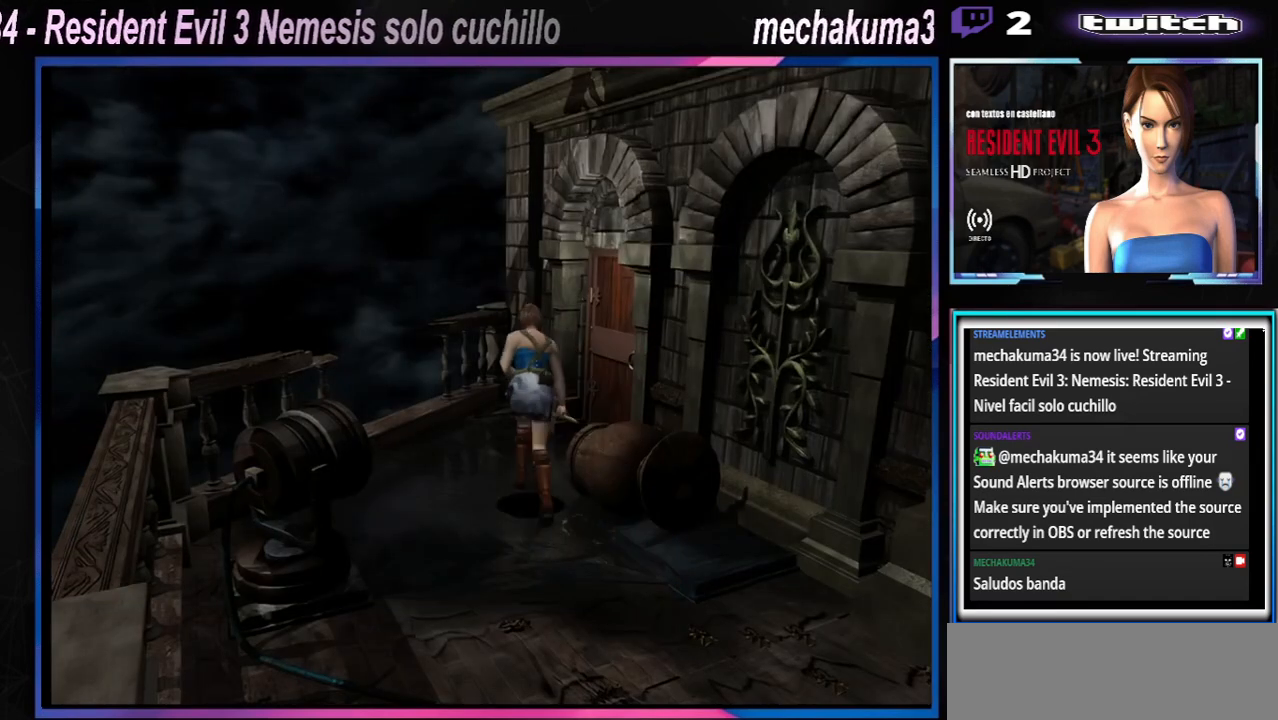
{"buttons": ["A", "X"], "left_stick": "up-right", "events": [[200, "A", "down"], [300, "A", "up"], [467, "A", "down"]]}
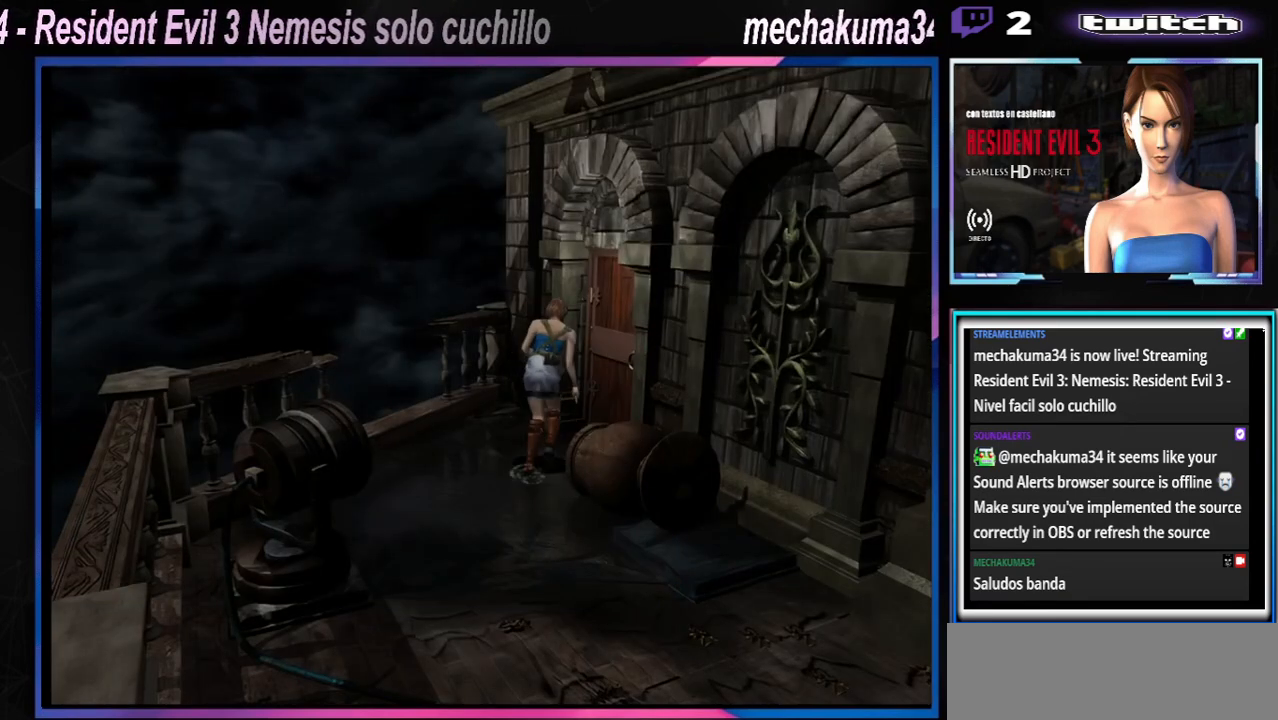
{"buttons": ["A", "X"], "left_stick": "up-right", "events": [[67, "A", "up"], [167, "A", "down"], [300, "A", "up"], [433, "A", "down"]]}
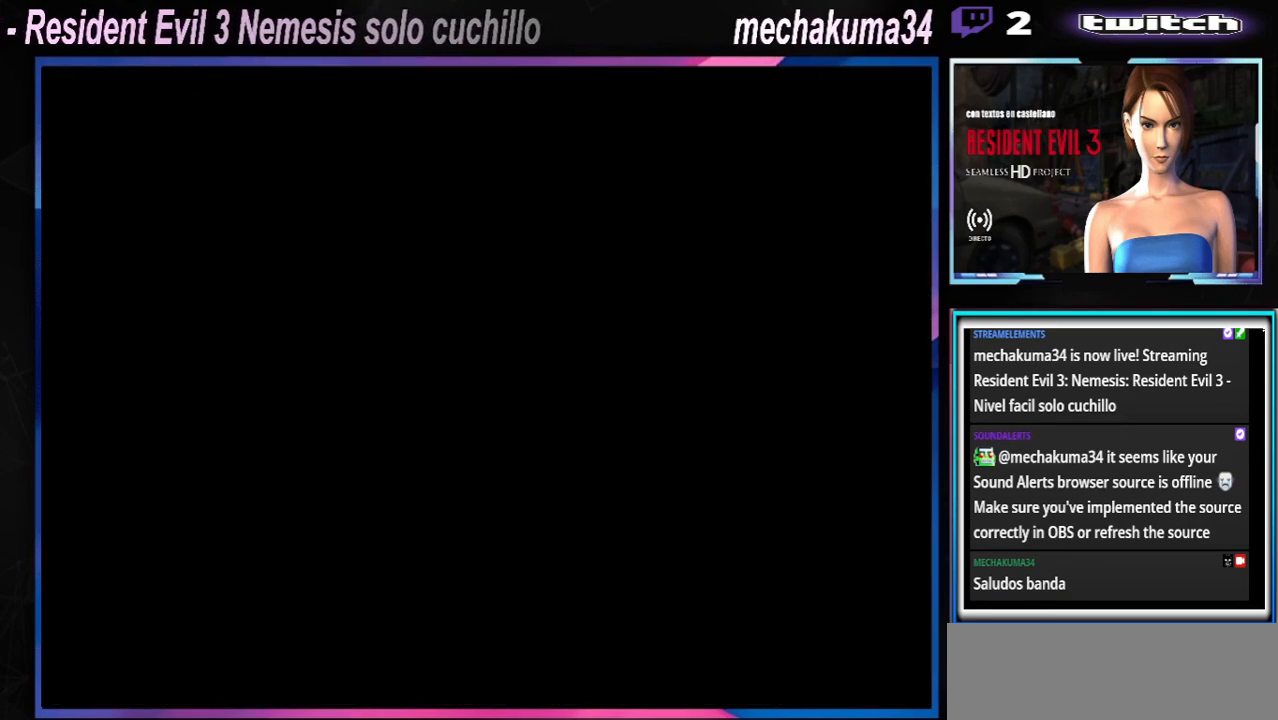
{"buttons": [], "left_stick": "center", "events": [[33, "A", "up"], [100, "left_stick", "center"], [267, "X", "up"]]}
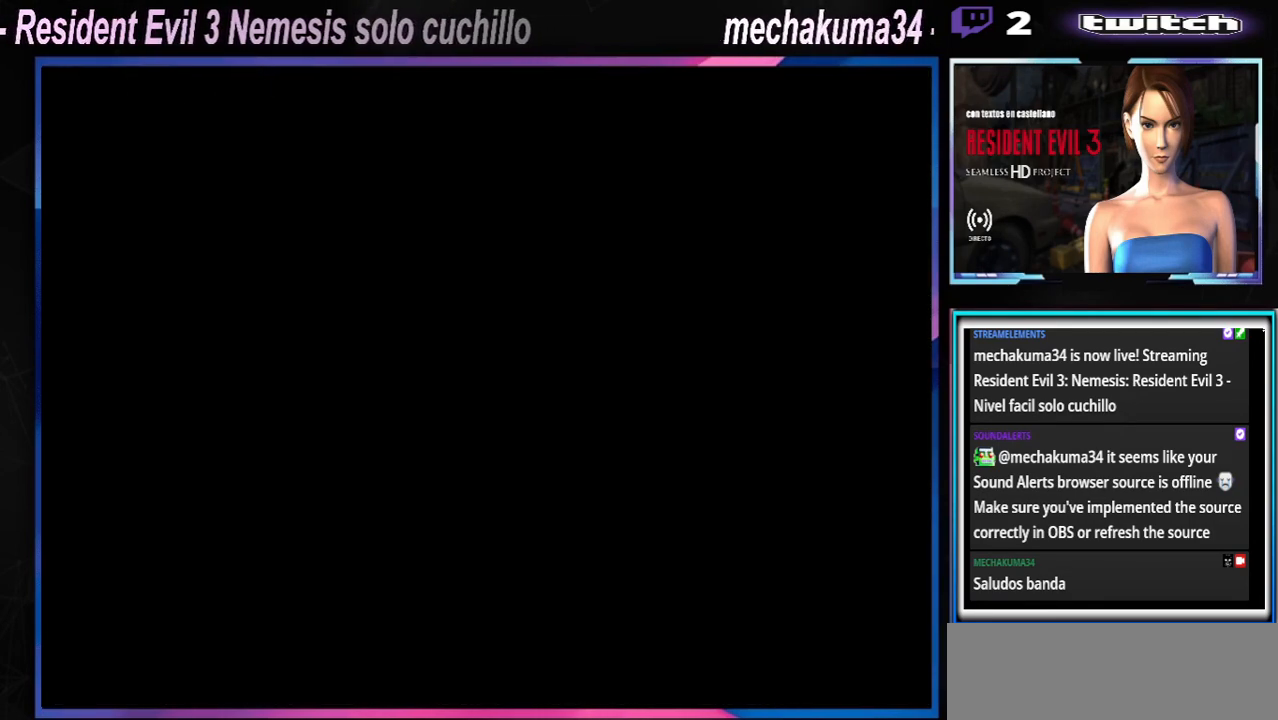
{"buttons": [], "left_stick": "center", "events": []}
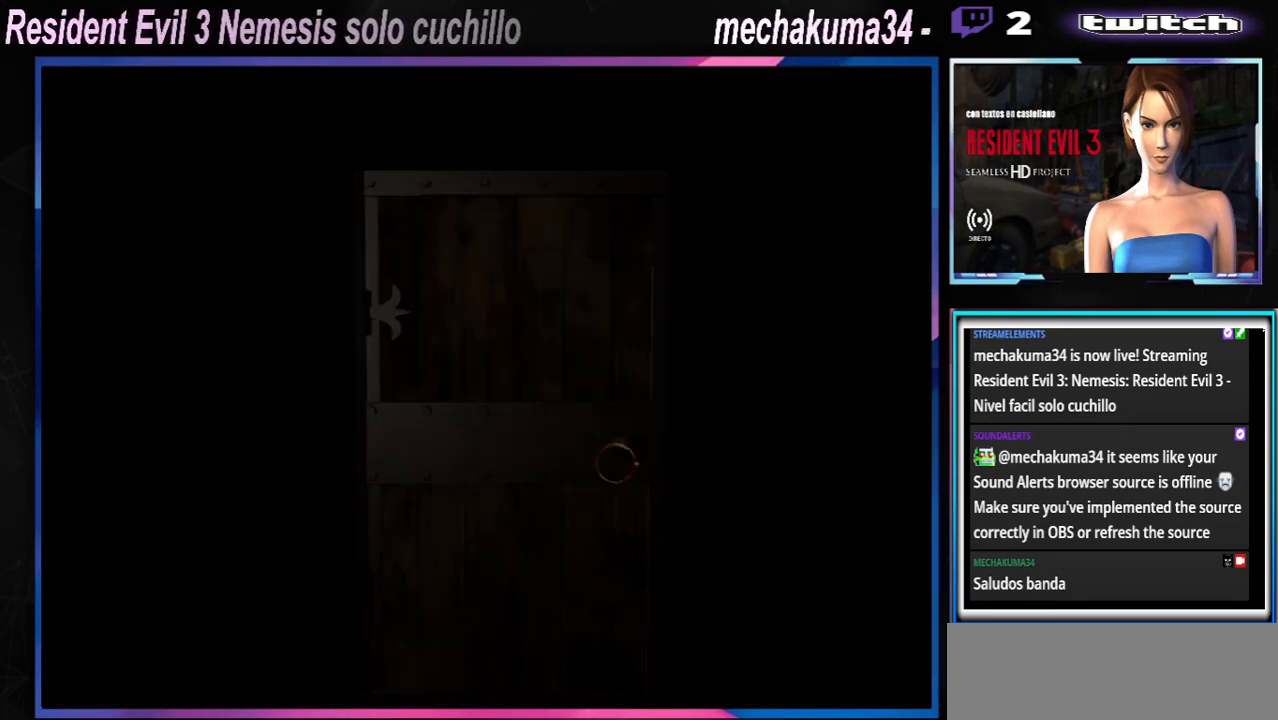
{"buttons": [], "left_stick": "center", "events": []}
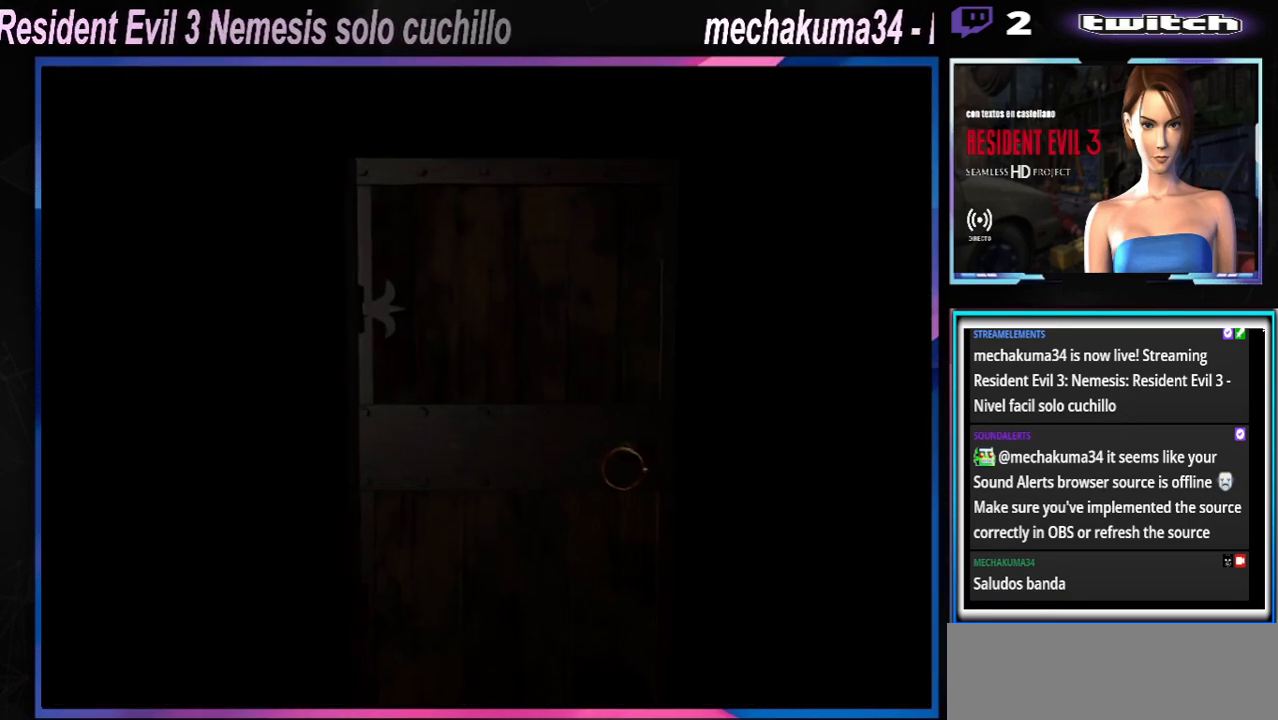
{"buttons": [], "left_stick": "center", "events": []}
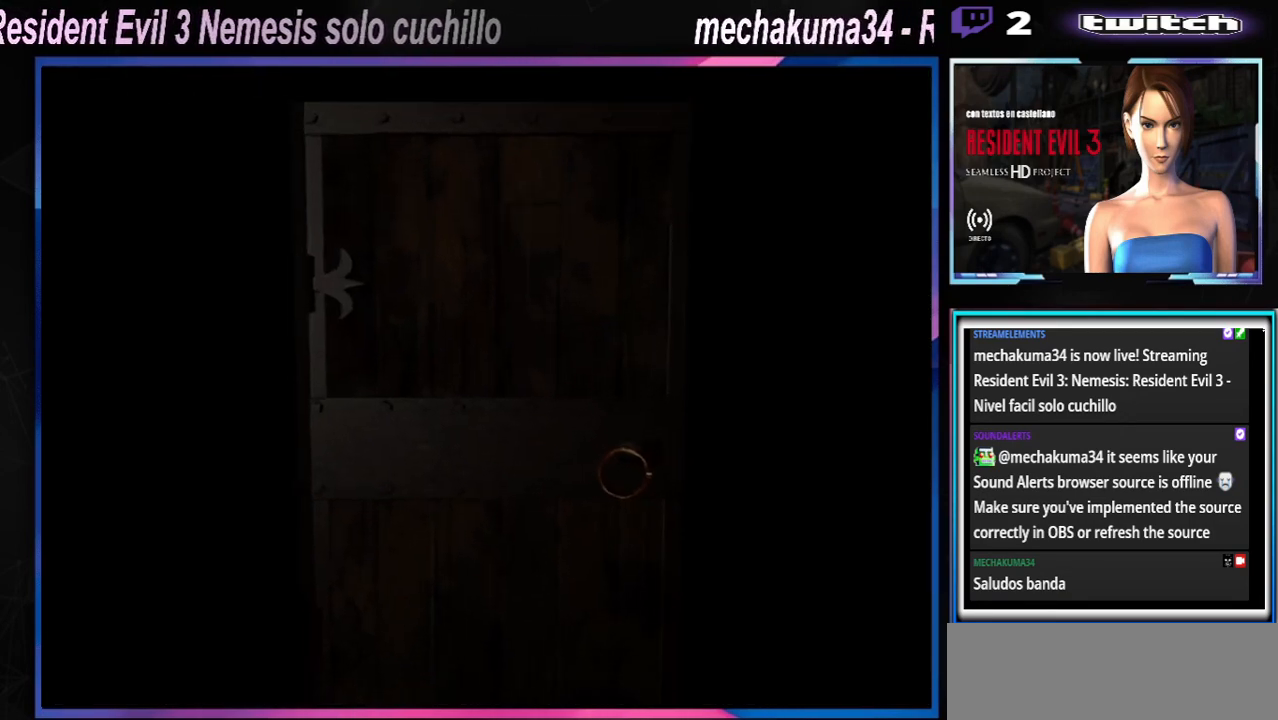
{"buttons": [], "left_stick": "center", "events": []}
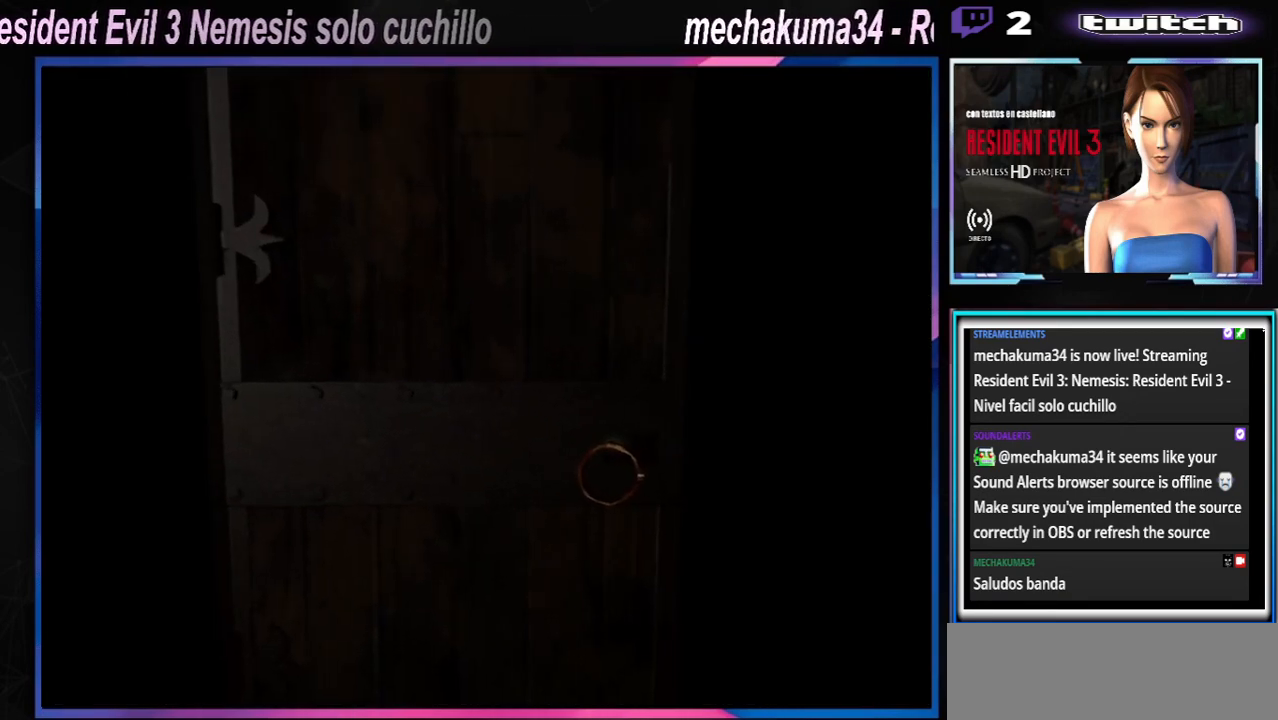
{"buttons": [], "left_stick": "center", "events": []}
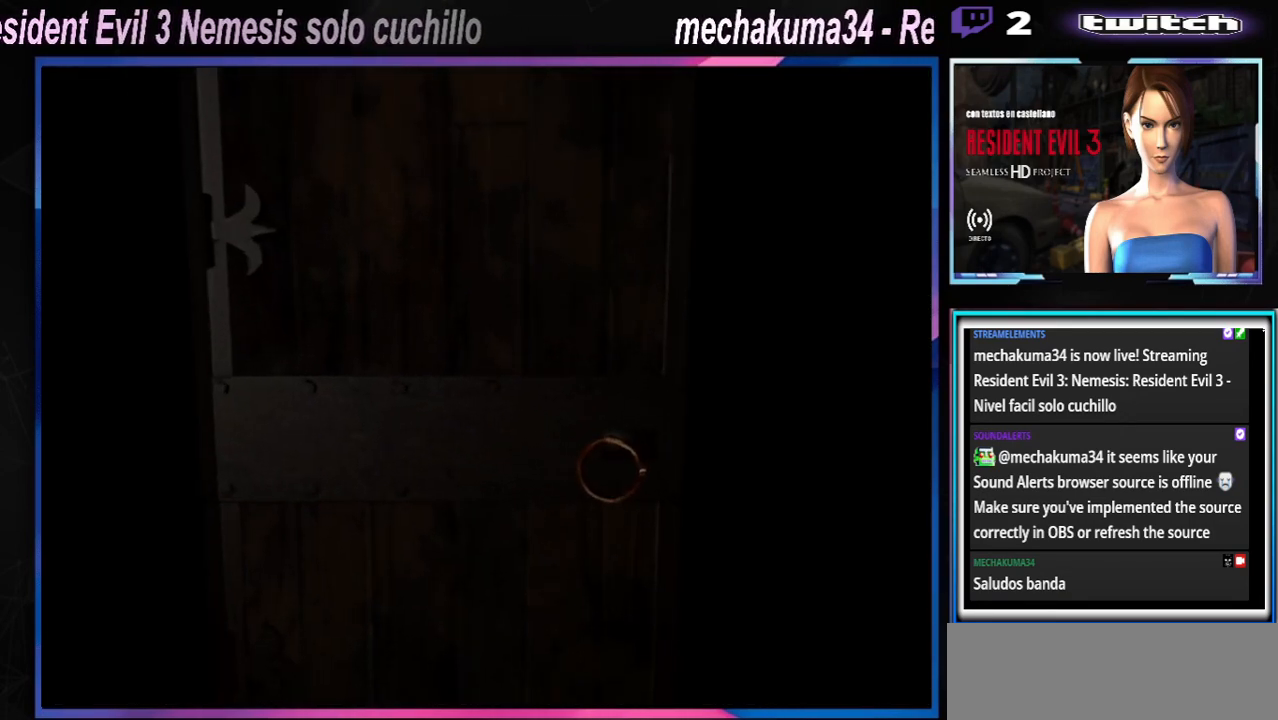
{"buttons": [], "left_stick": "center", "events": []}
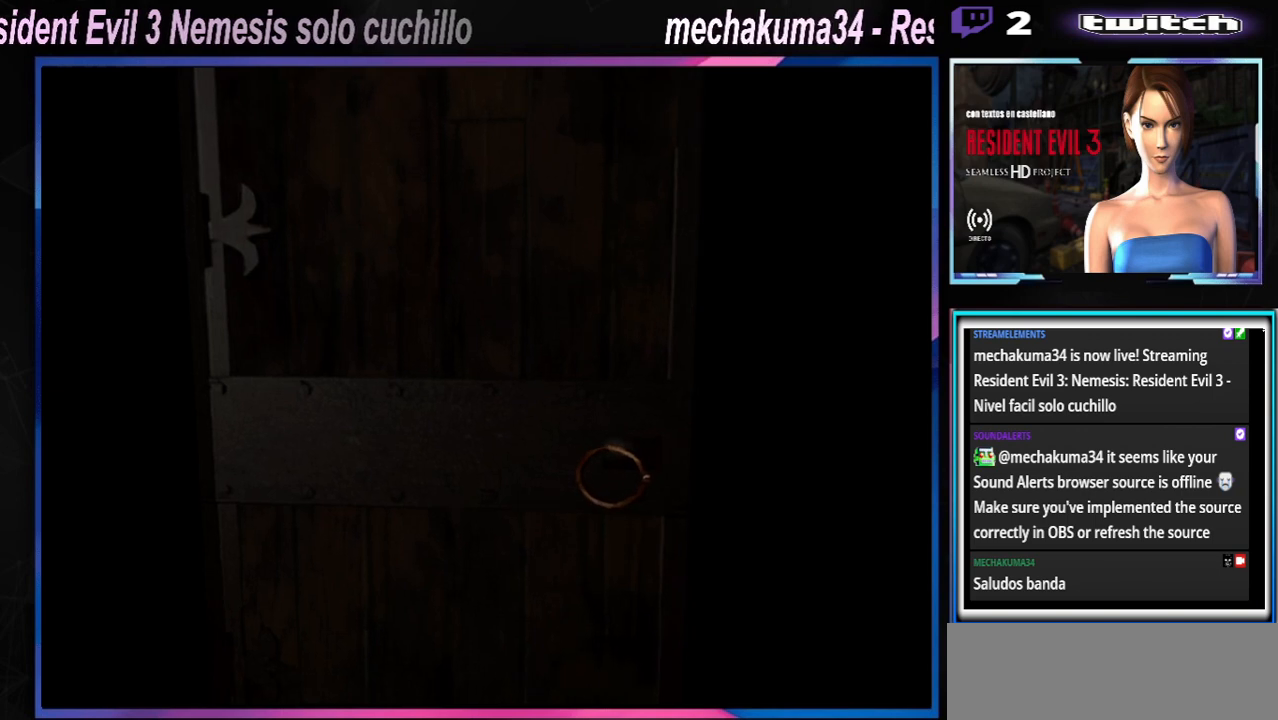
{"buttons": [], "left_stick": "center", "events": []}
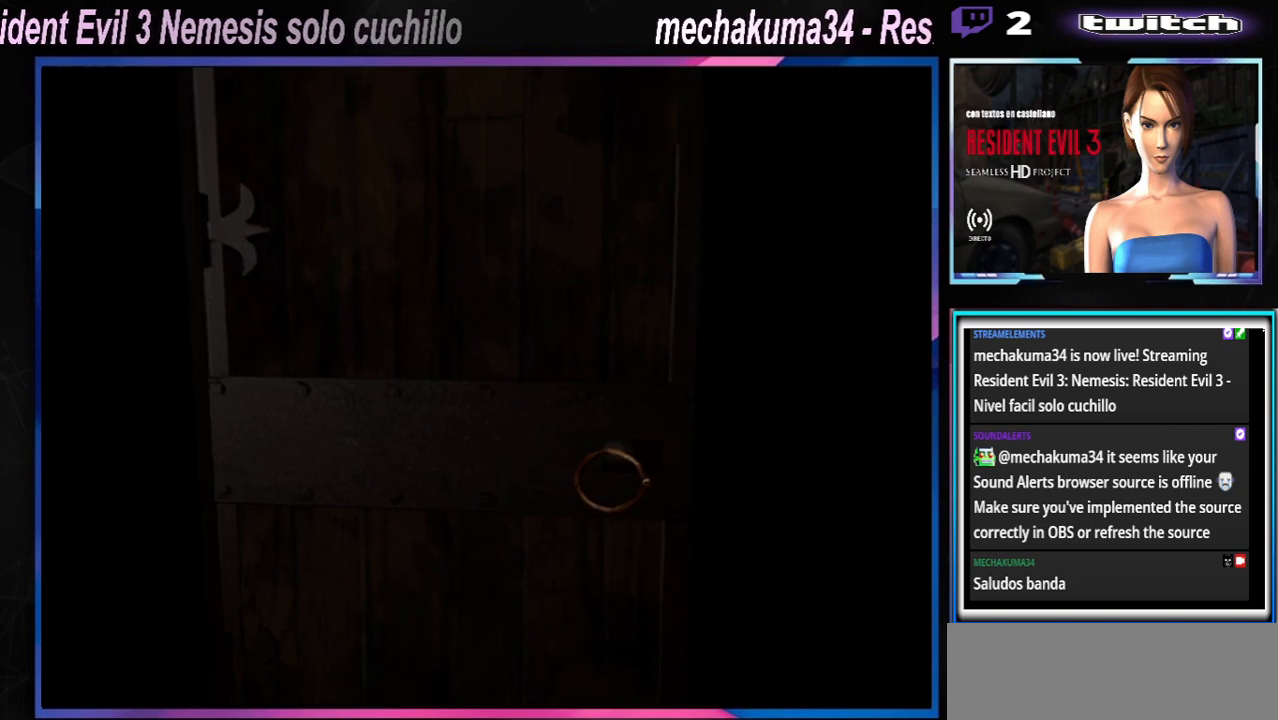
{"buttons": [], "left_stick": "center", "events": []}
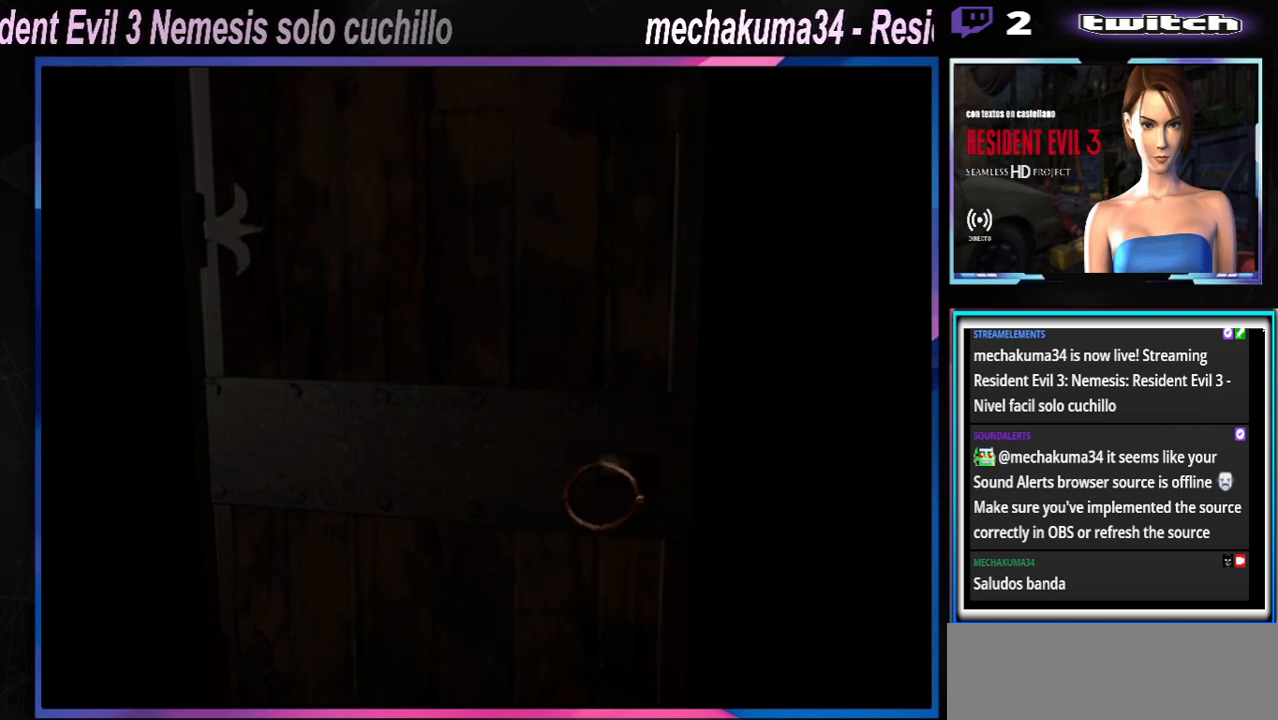
{"buttons": [], "left_stick": "center", "events": []}
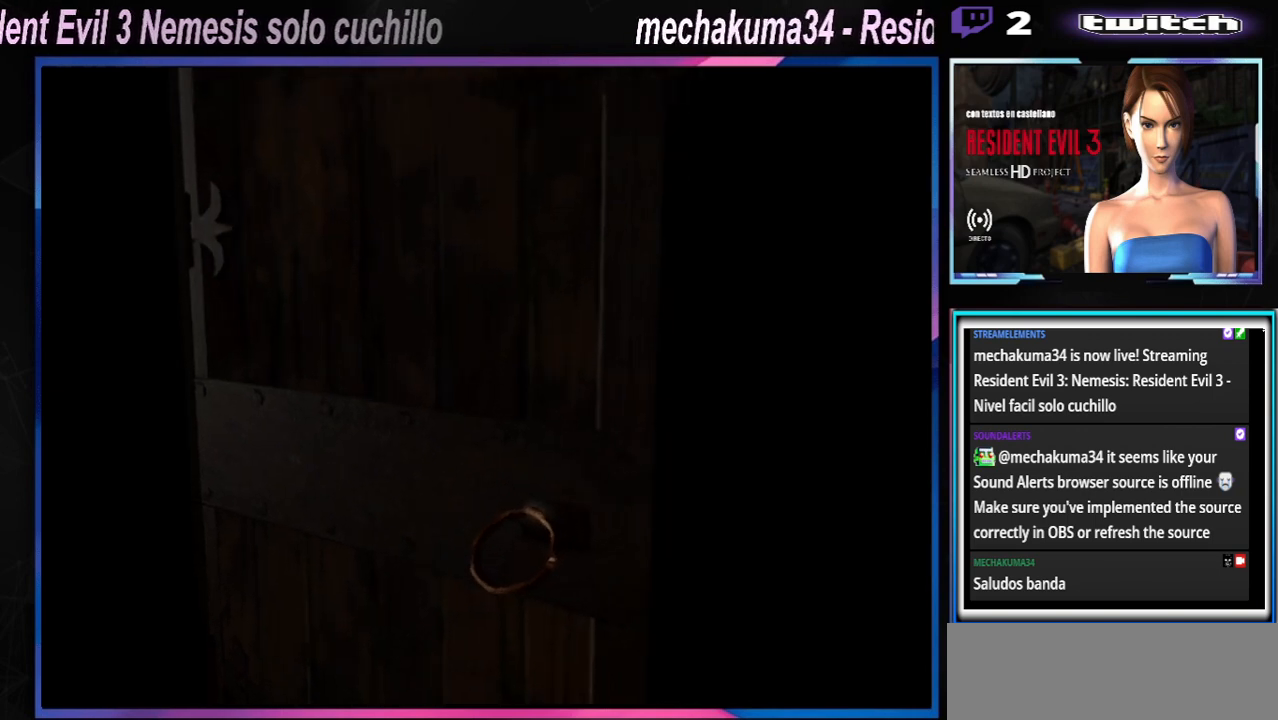
{"buttons": [], "left_stick": "center", "events": []}
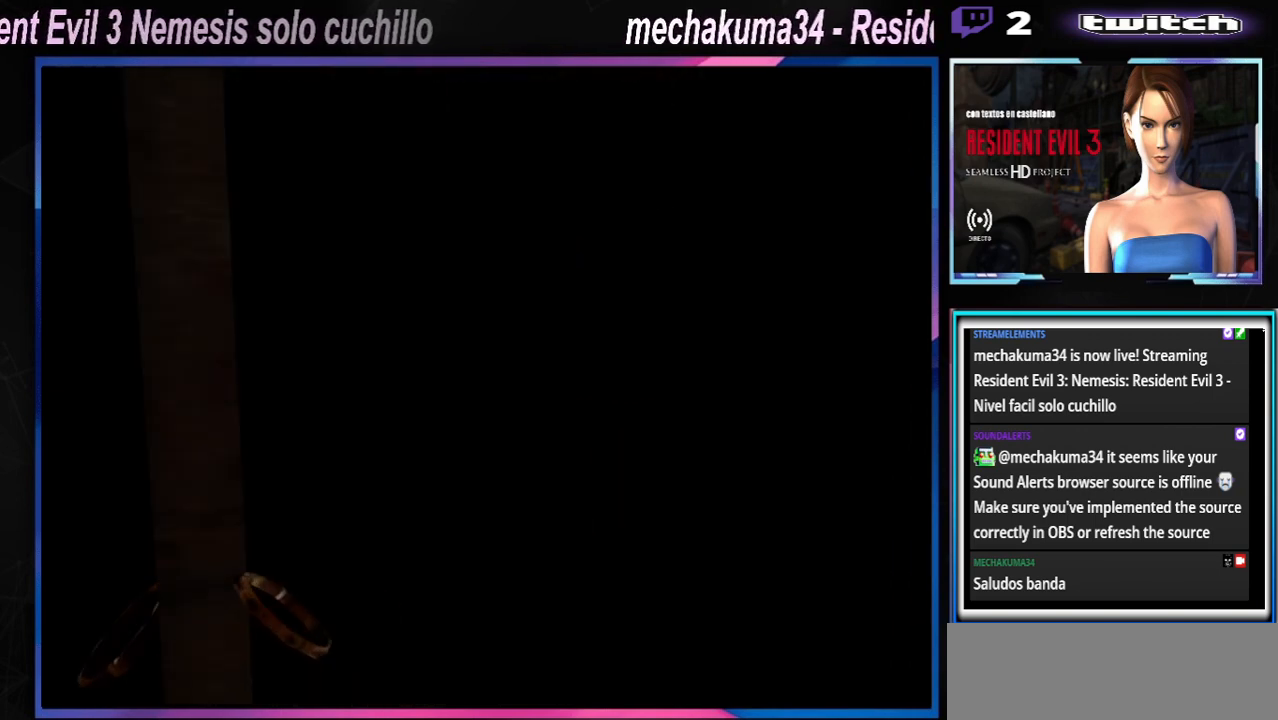
{"buttons": ["X"], "left_stick": "up", "events": [[200, "left_stick", "up"], [267, "X", "down"]]}
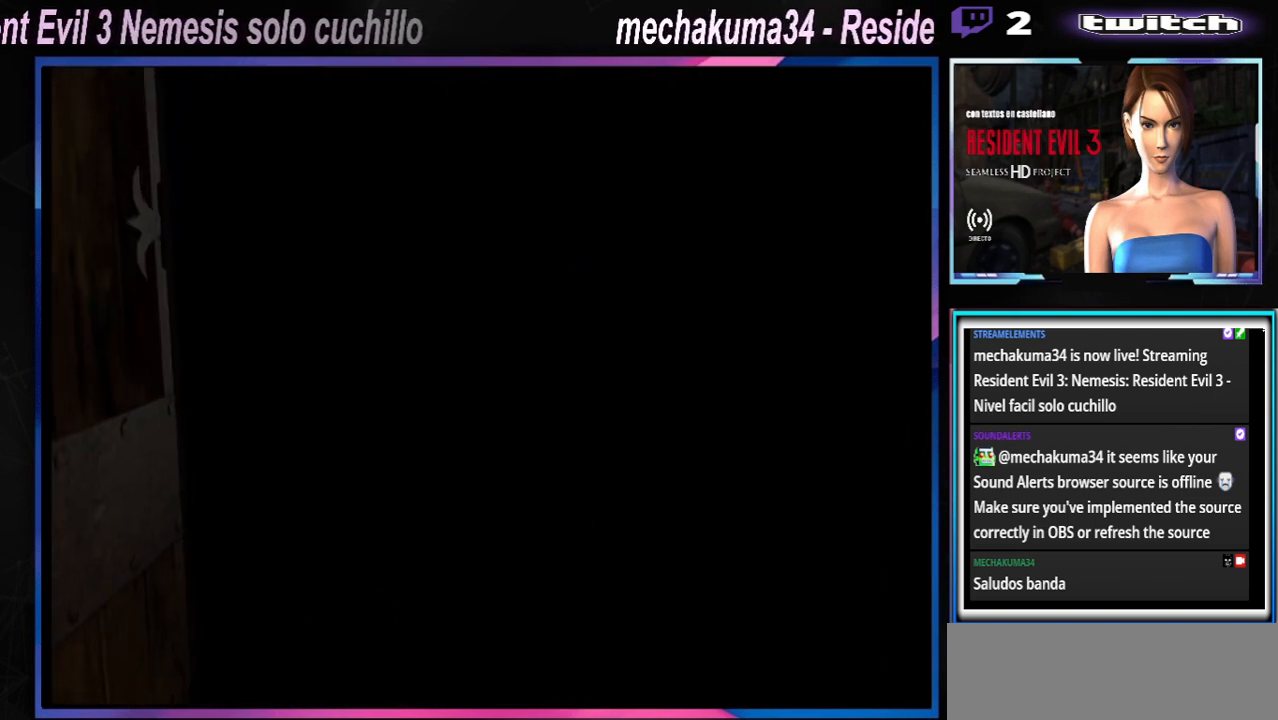
{"buttons": ["X"], "left_stick": "up", "events": []}
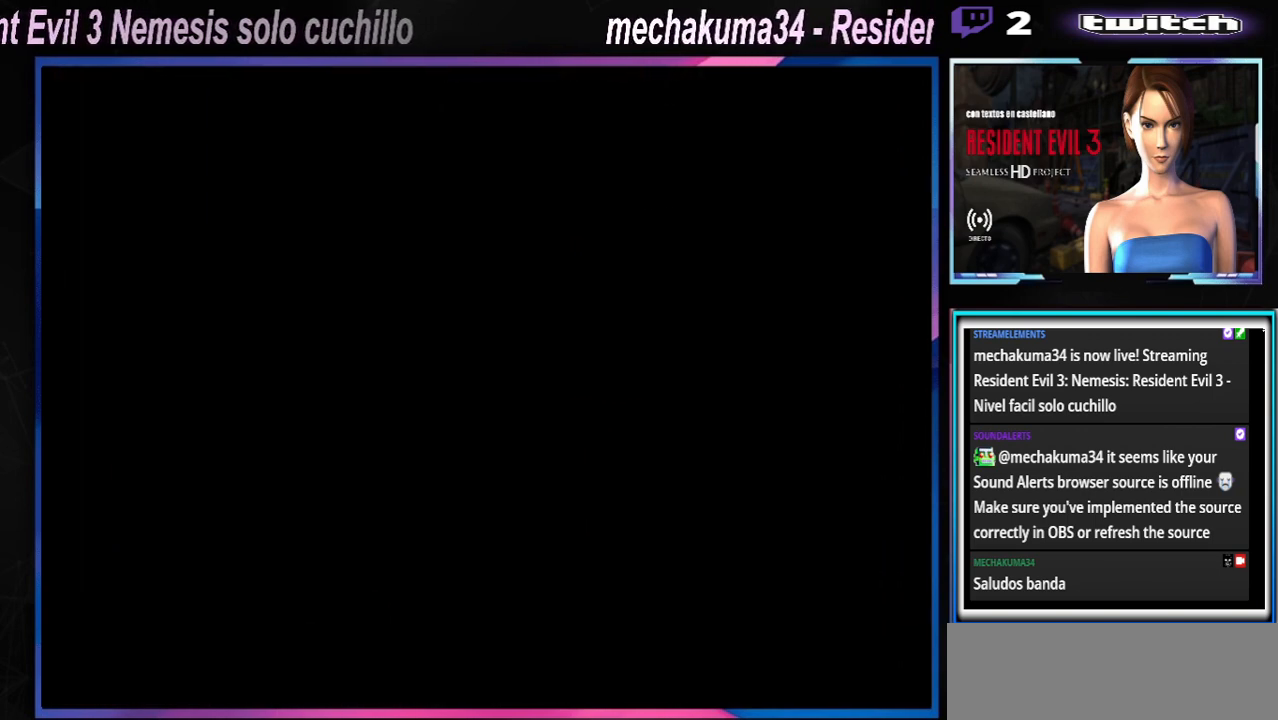
{"buttons": ["X"], "left_stick": "up", "events": []}
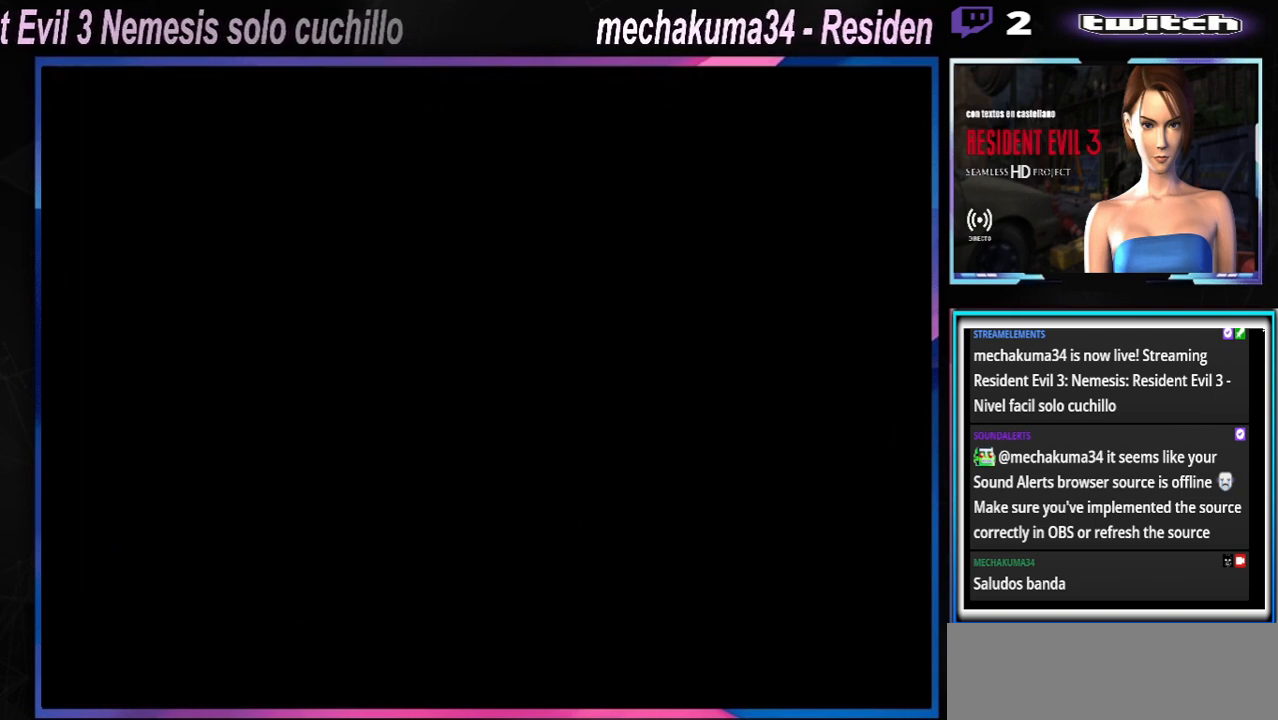
{"buttons": ["X"], "left_stick": "up", "events": []}
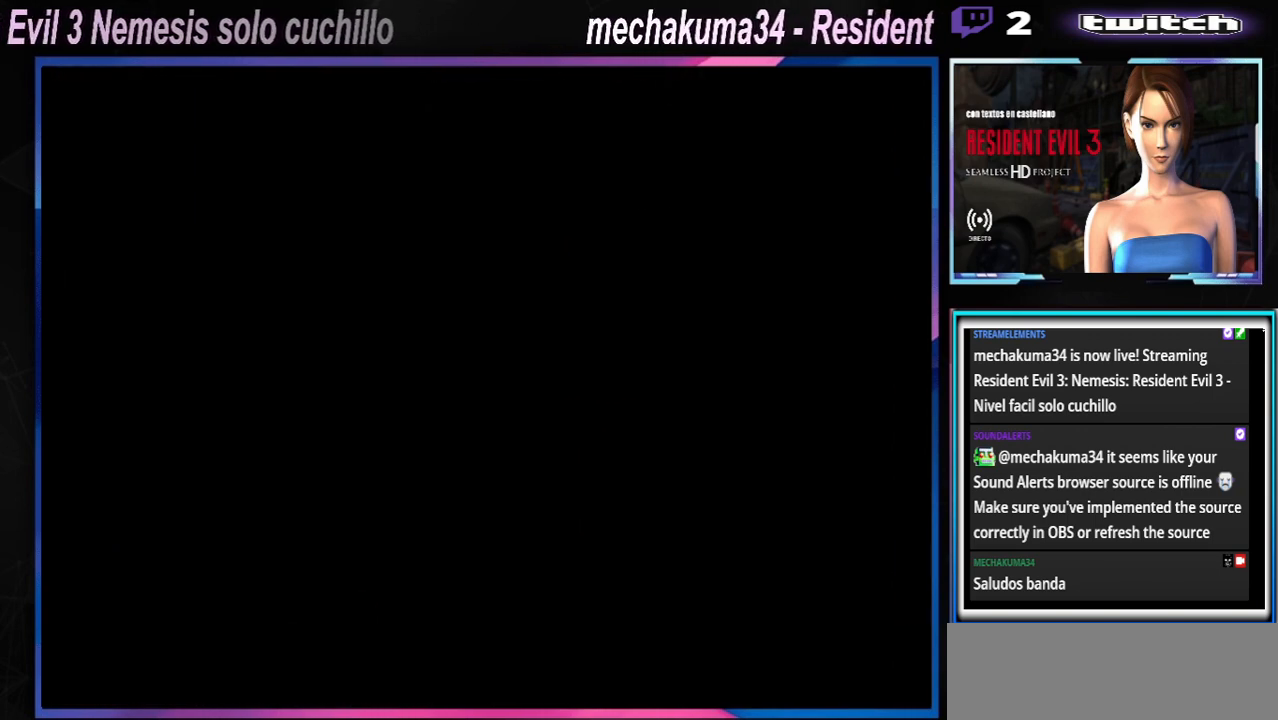
{"buttons": ["X"], "left_stick": "up", "events": []}